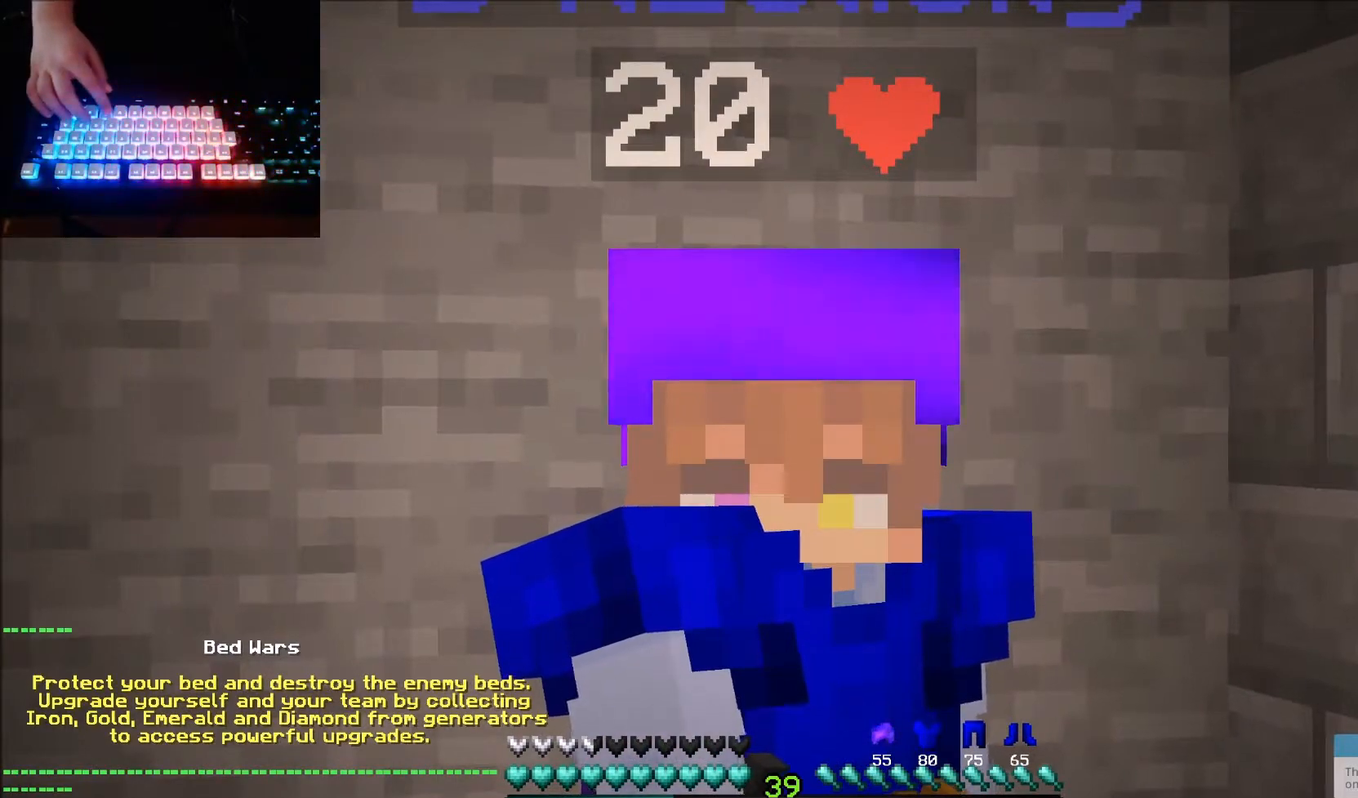
Gameplay with keyboard and mouse; each line is a JSON object with the keys and mouse buttons held at the frame after it. "events" lists presses ("down") and releases ("up") of "down", "left", "right", "up", "mouse_left" and "mouse_right" between this image and that frame as [ms after this image, input, new state], when the widget could be followed in between. "mouse_left", "mouse_right" = the "left", "right" buttons of the "mouse" list. No other keys are recorded. Fast repeated clicks can show as one long hold. Mouse movement is not recorded.
{"keys": [], "mouse": [], "events": []}
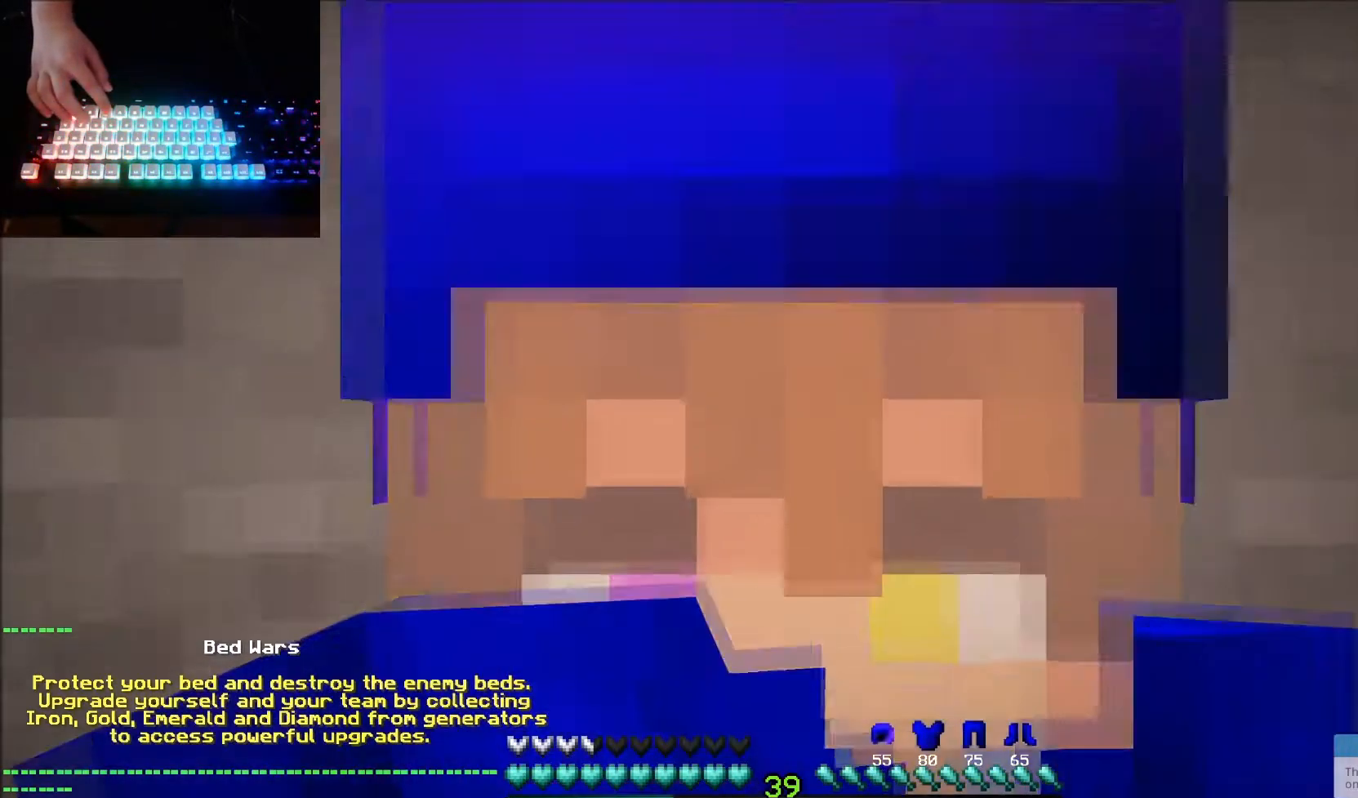
{"keys": [], "mouse": [], "events": []}
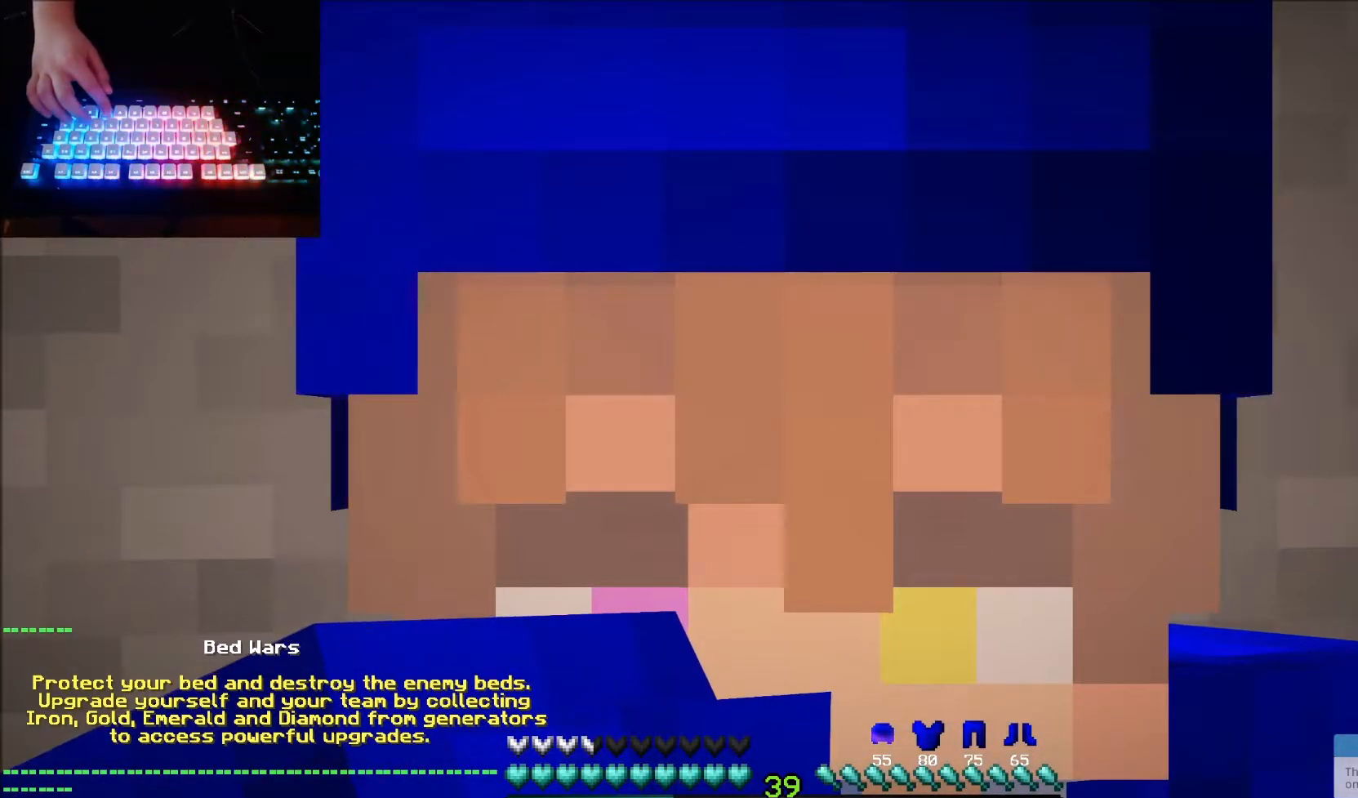
{"keys": [], "mouse": [], "events": []}
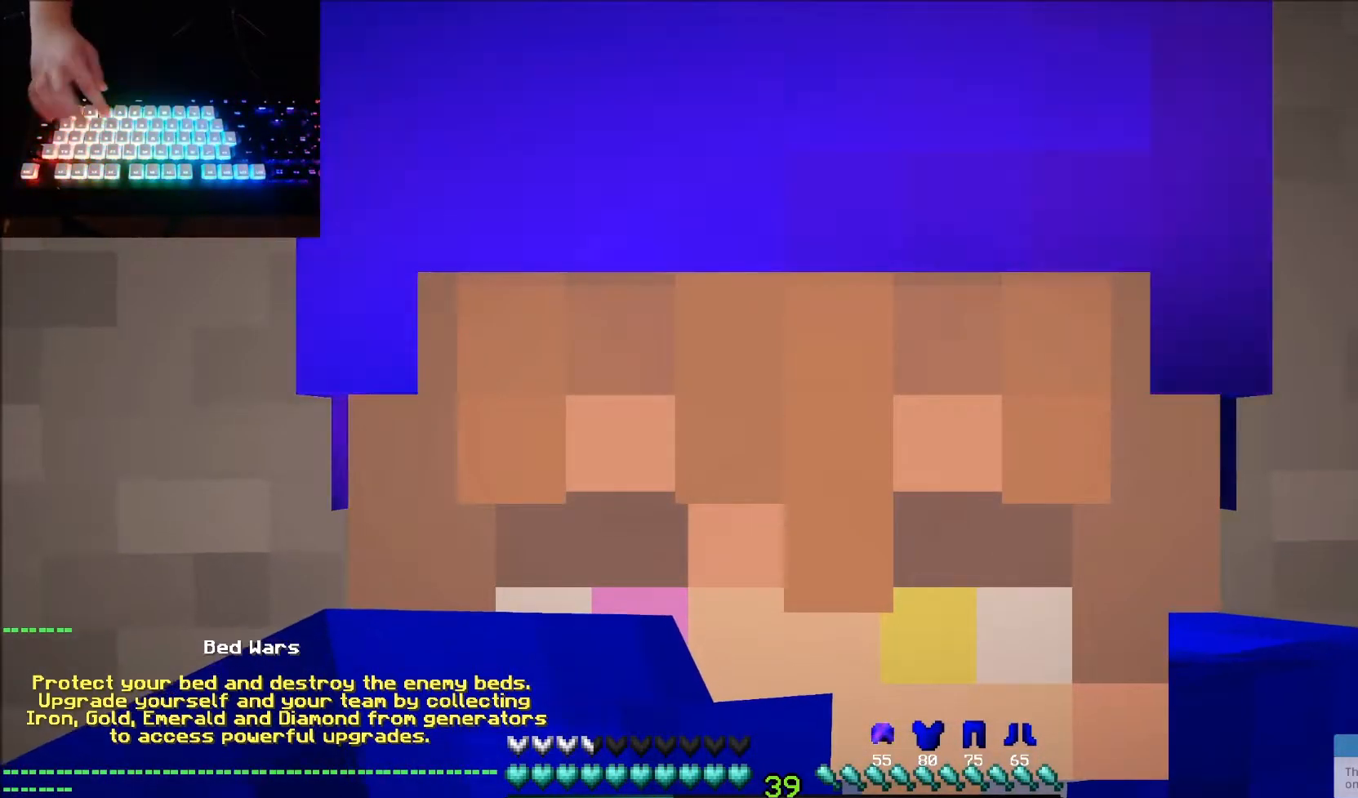
{"keys": [], "mouse": [], "events": []}
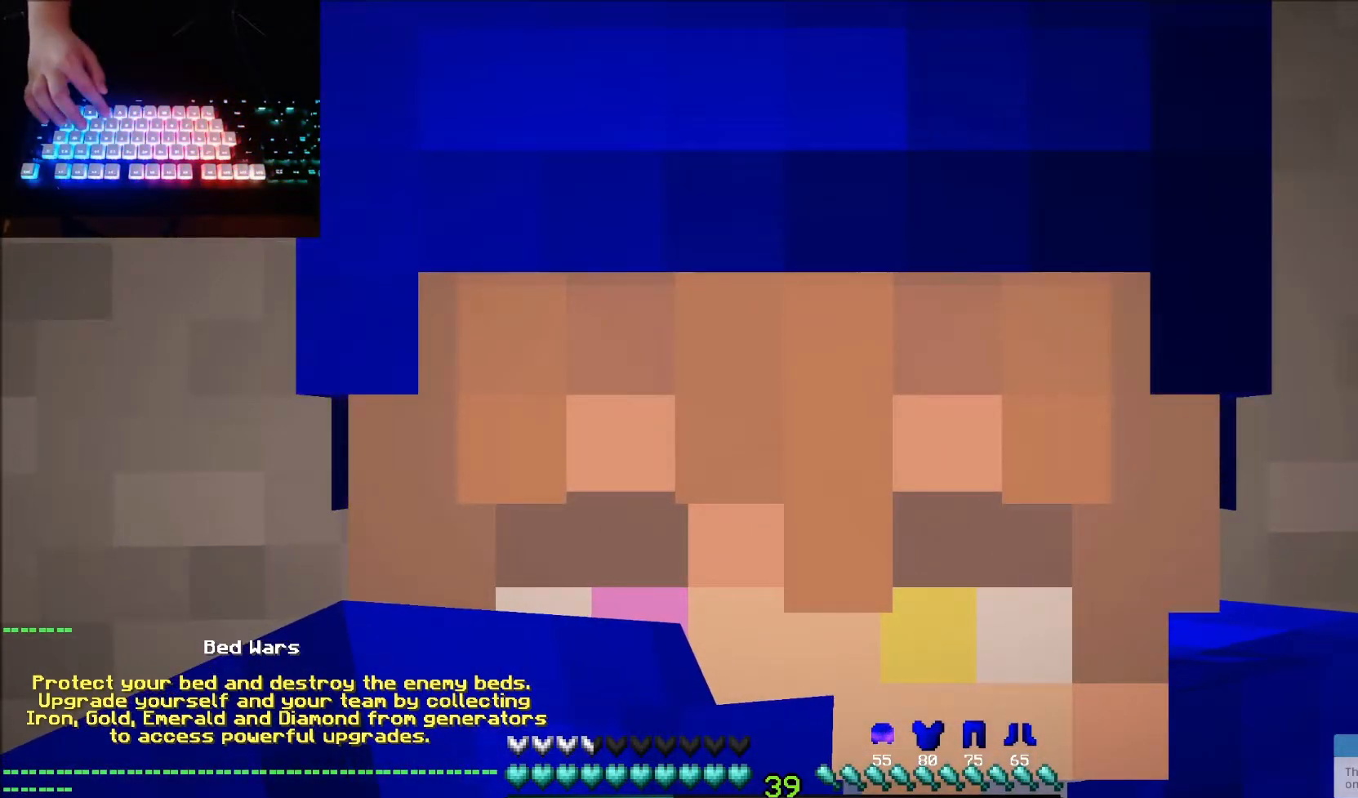
{"keys": [], "mouse": [], "events": []}
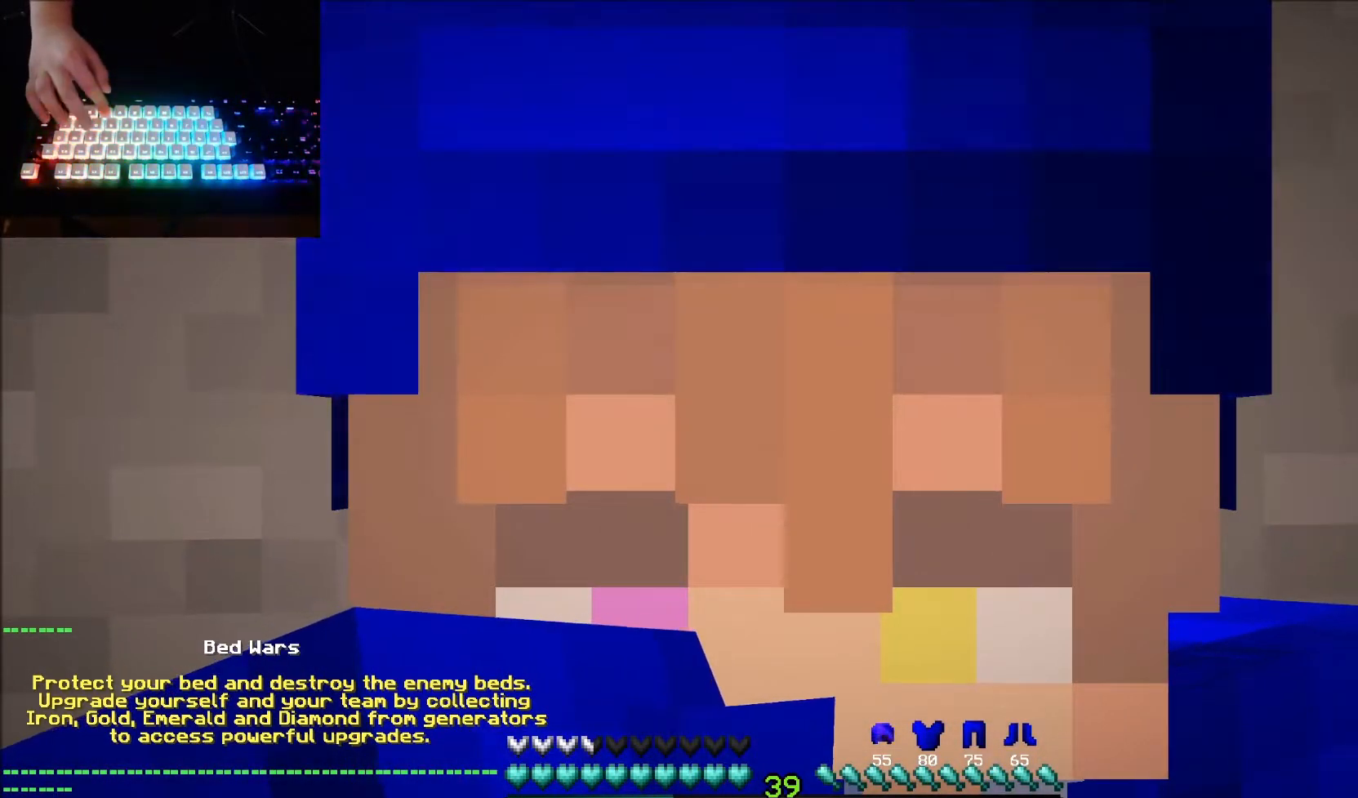
{"keys": [], "mouse": [], "events": []}
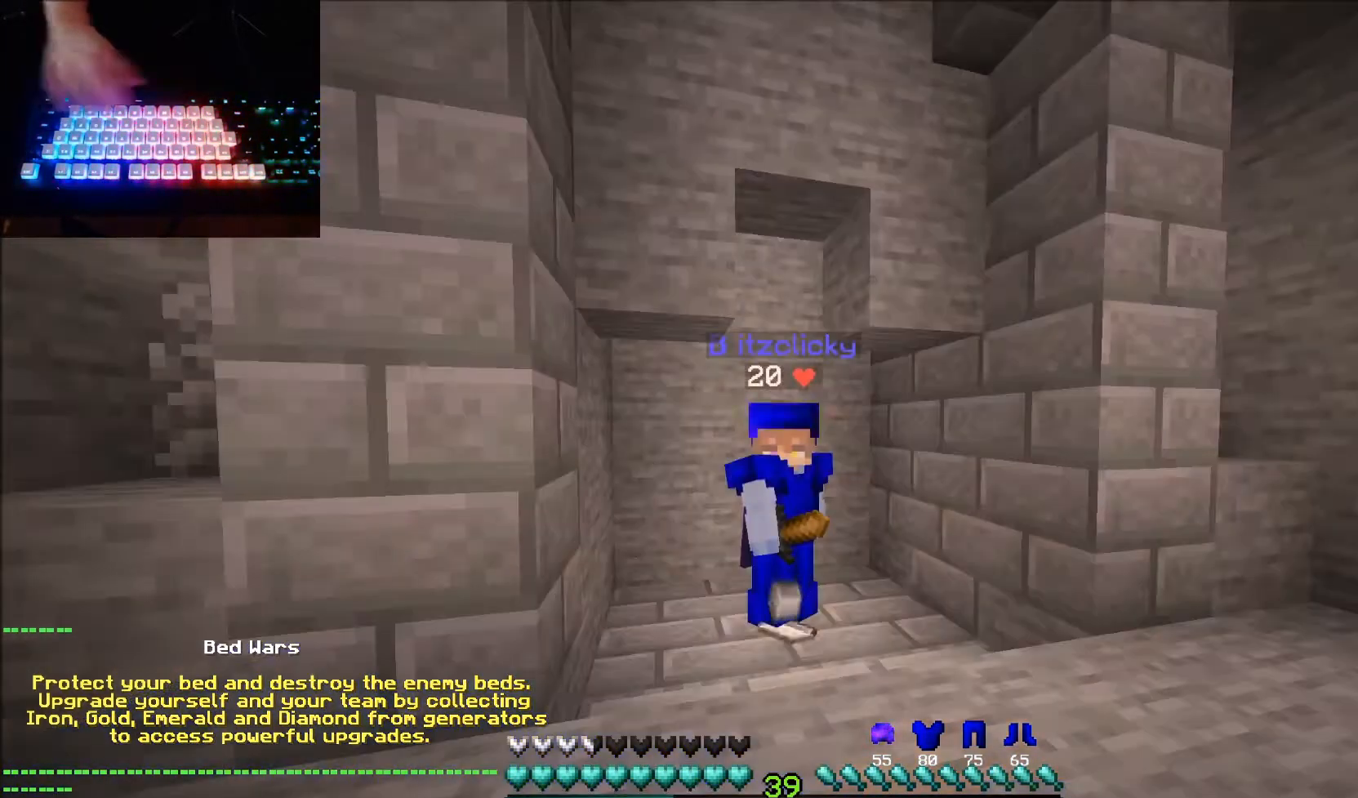
{"keys": [], "mouse": [], "events": []}
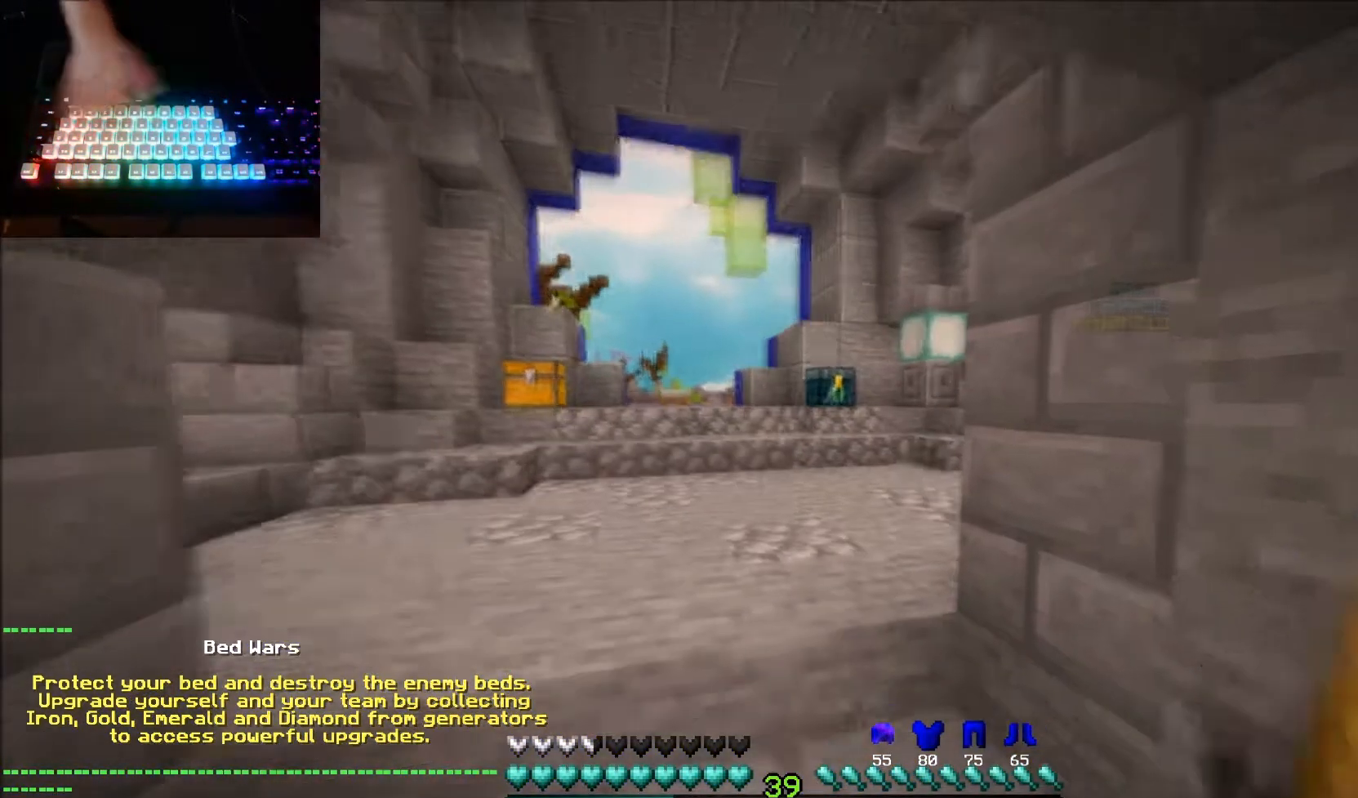
{"keys": ["up"], "mouse": [], "events": [[267, "up", "down"]]}
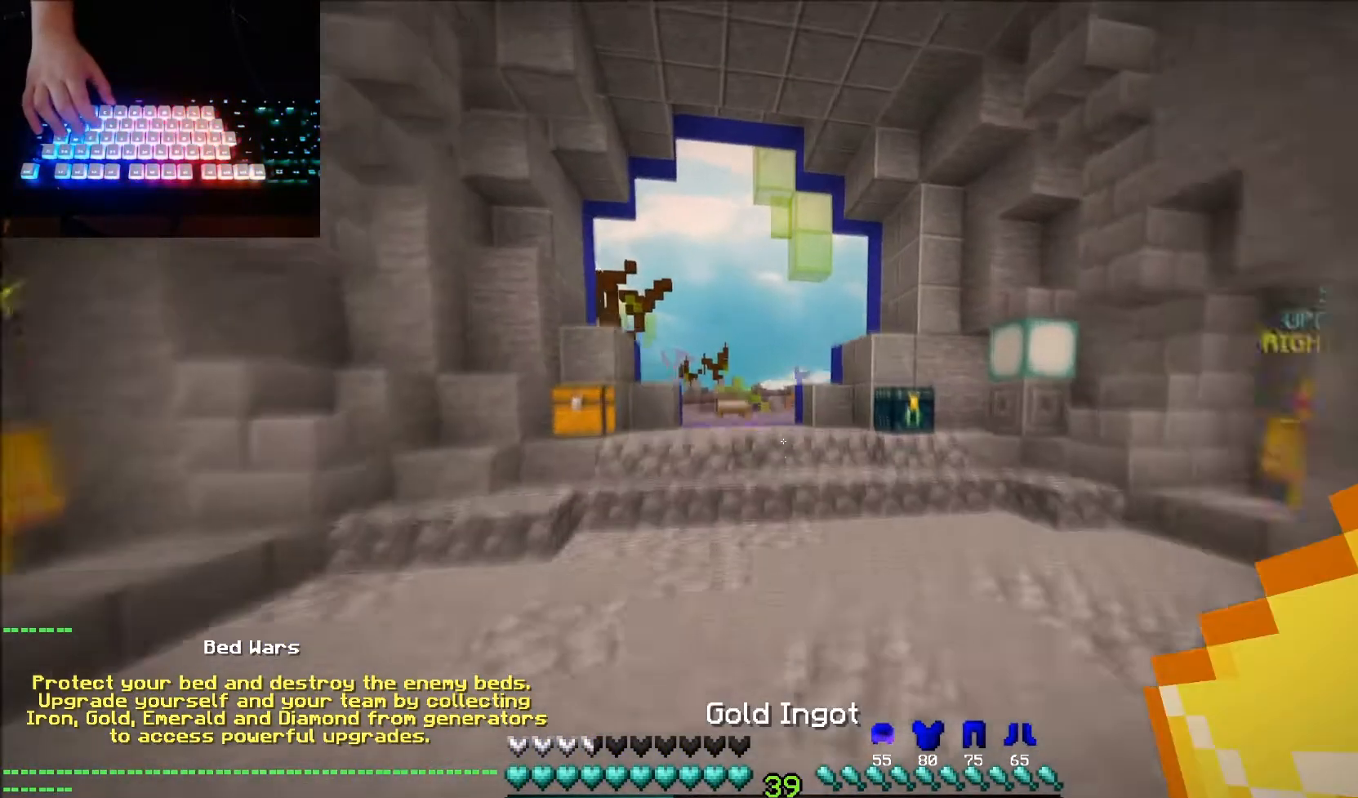
{"keys": ["up"], "mouse": [], "events": []}
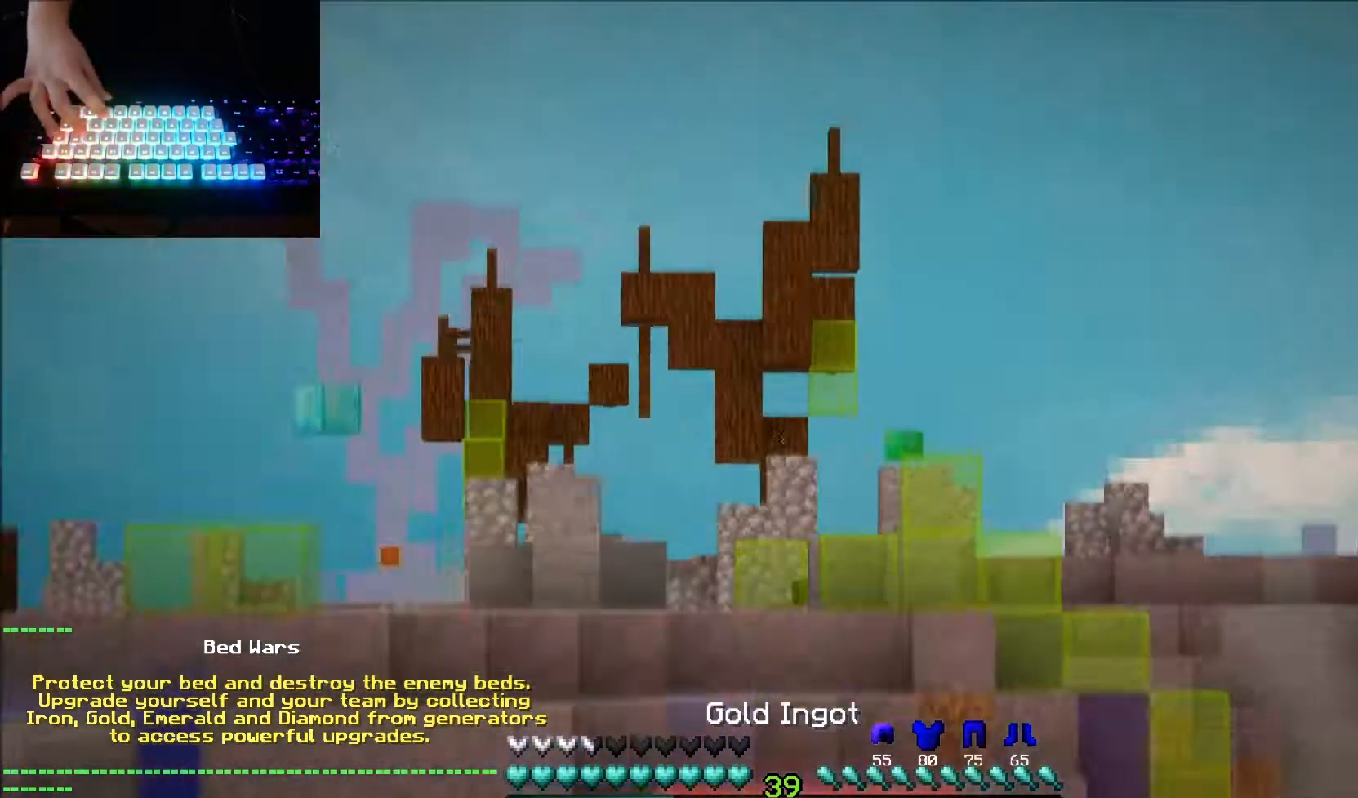
{"keys": ["up"], "mouse": [], "events": []}
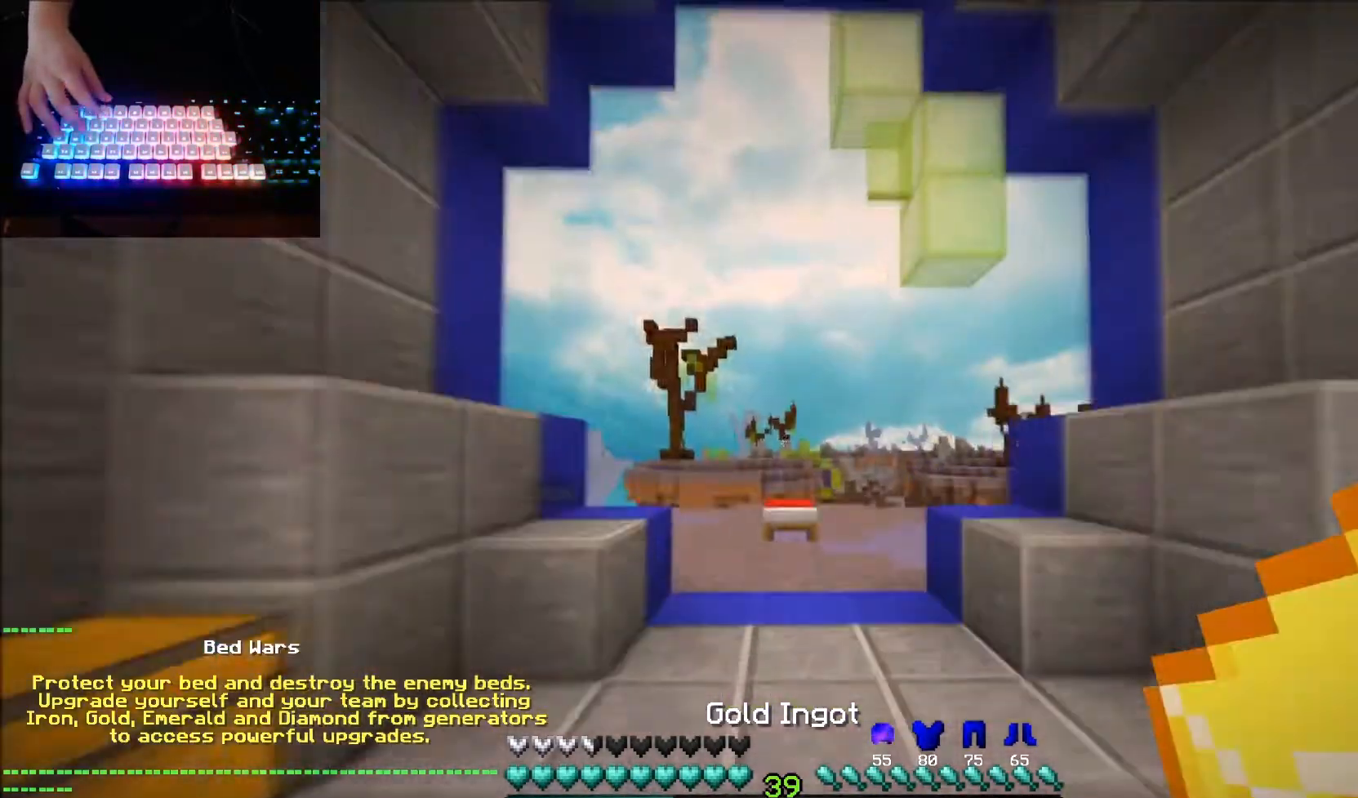
{"keys": ["up"], "mouse": [], "events": []}
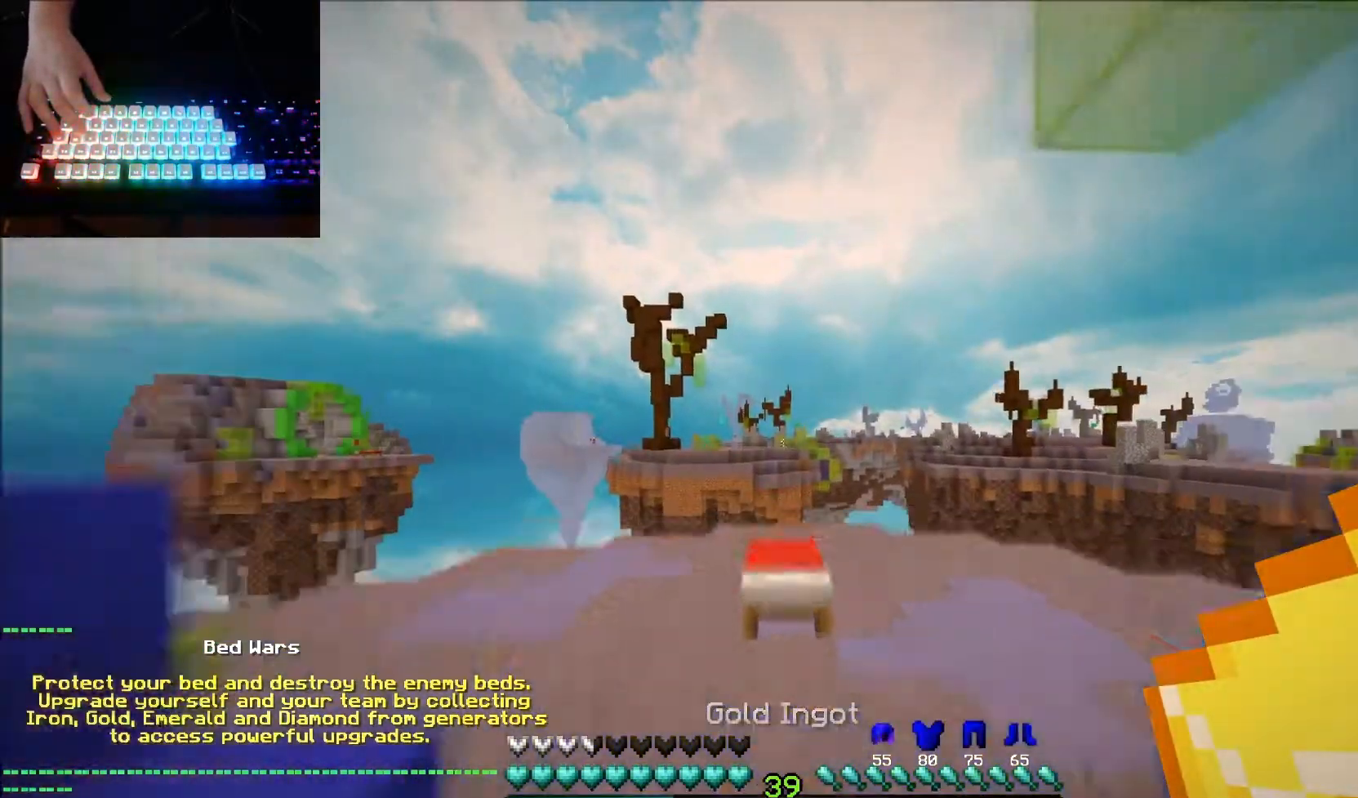
{"keys": [], "mouse": [], "events": [[234, "up", "up"]]}
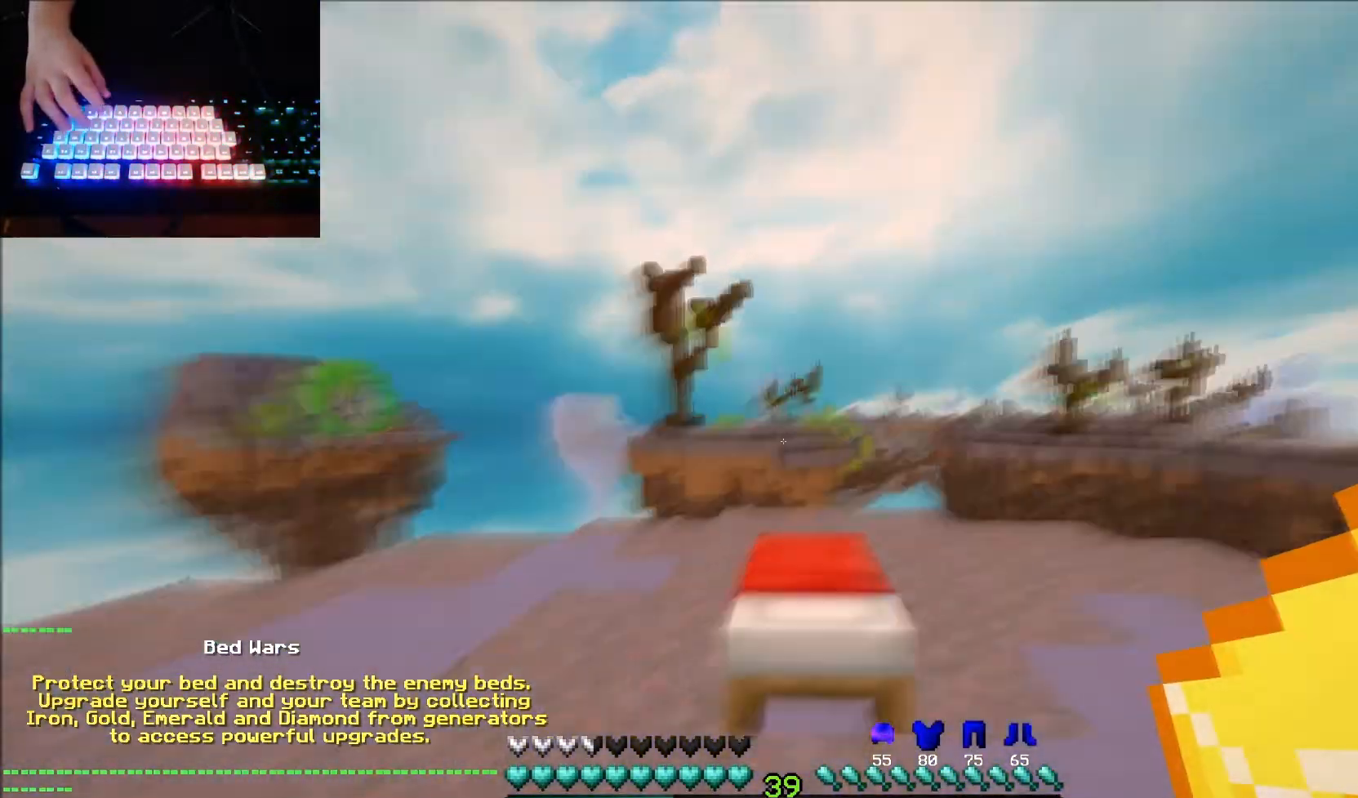
{"keys": [], "mouse": [], "events": []}
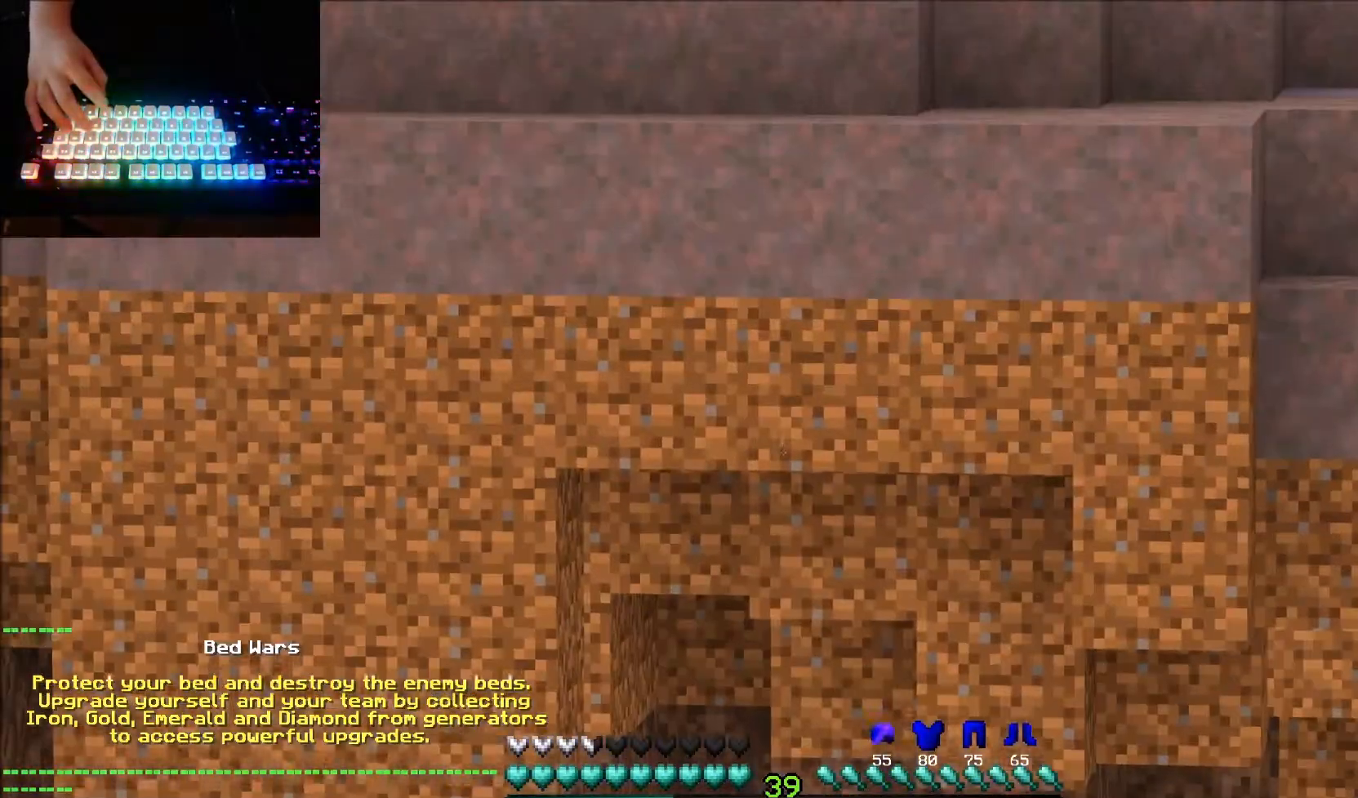
{"keys": ["up"], "mouse": [], "events": [[467, "up", "down"]]}
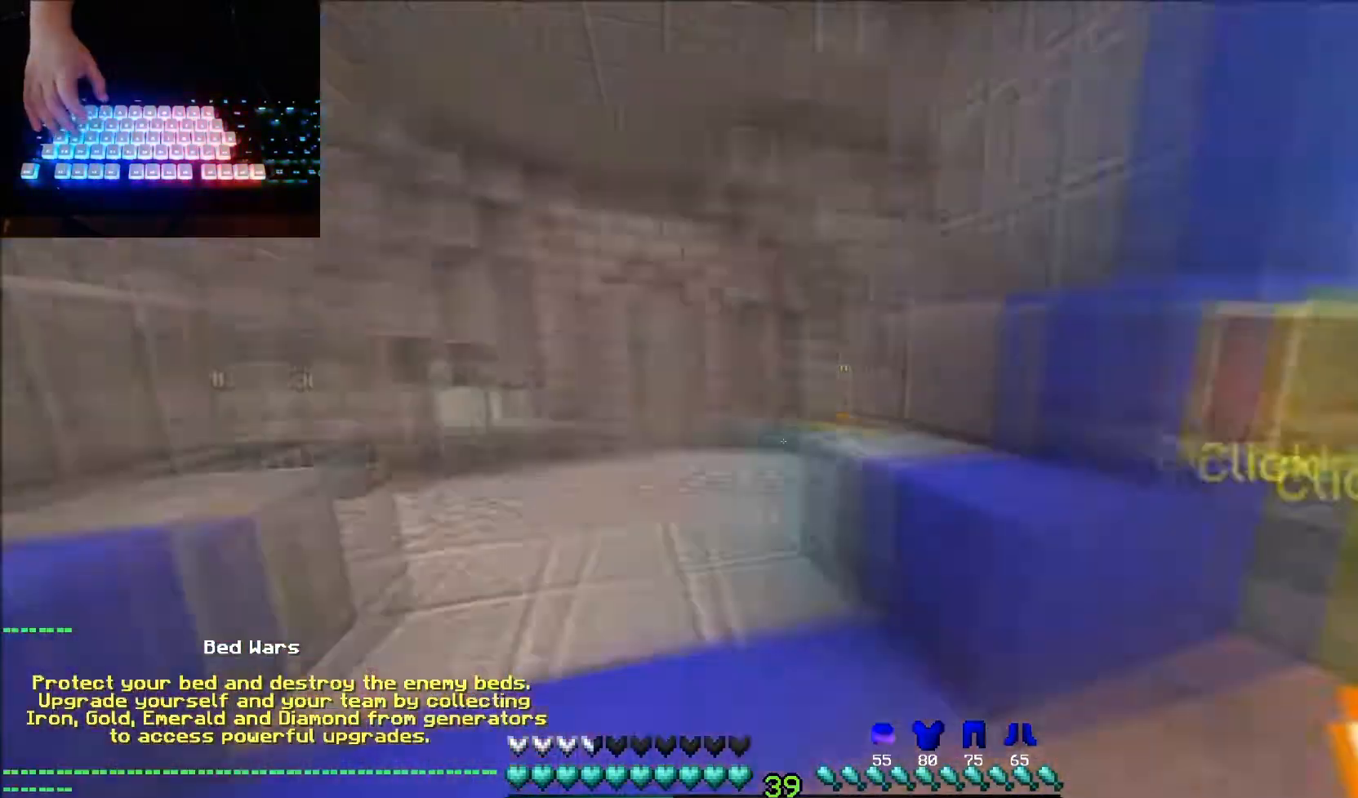
{"keys": ["up"], "mouse": [], "events": []}
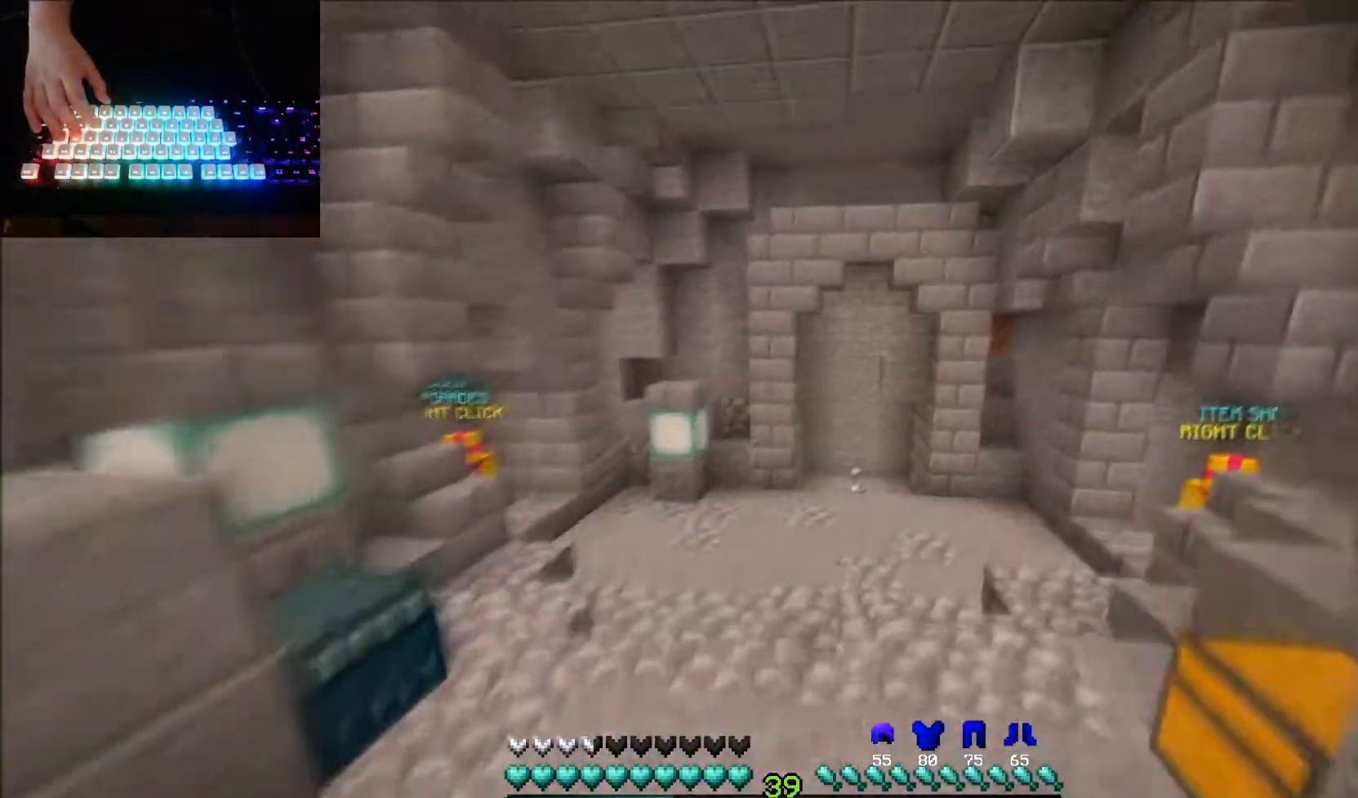
{"keys": ["up"], "mouse": ["left"], "events": [[234, "mouse_left", "down"], [334, "mouse_left", "up"], [467, "mouse_left", "down"]]}
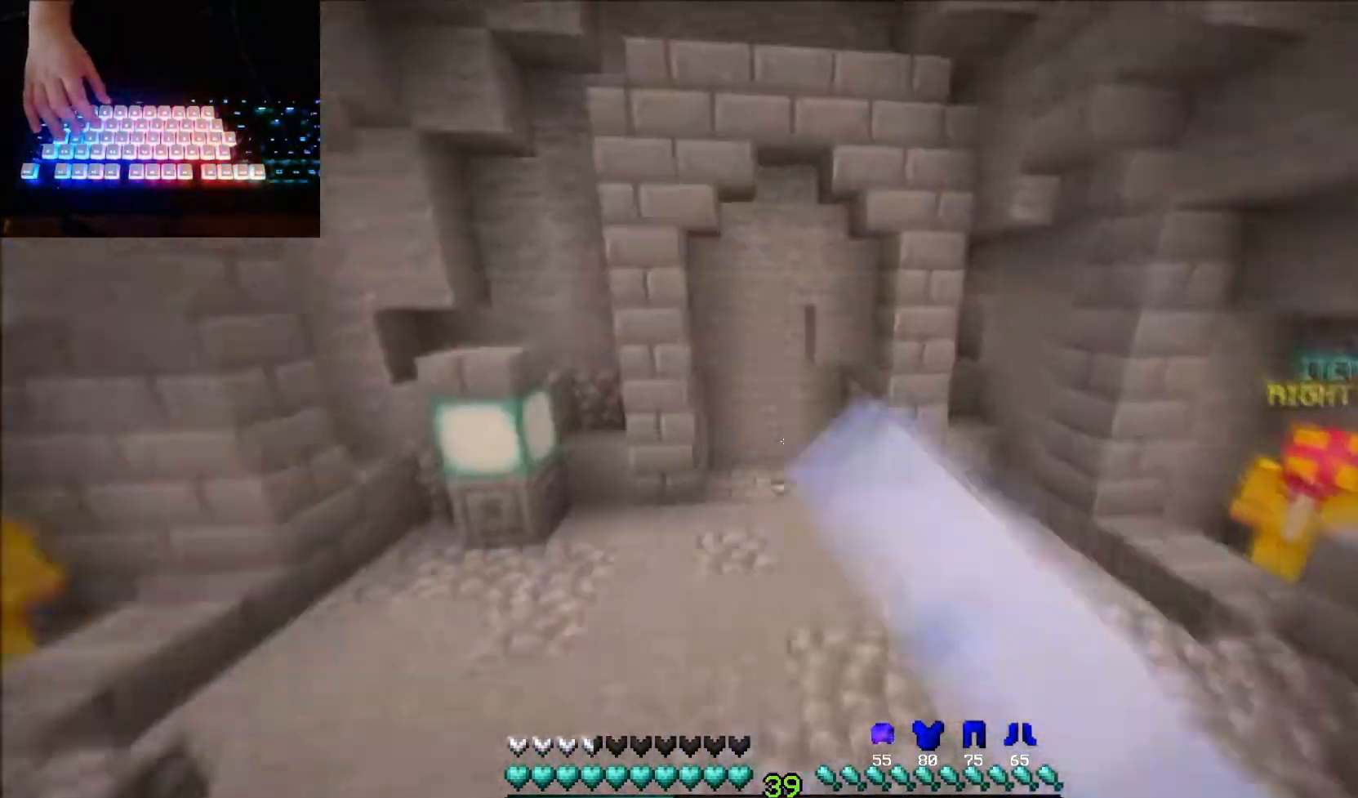
{"keys": ["up"], "mouse": [], "events": [[33, "mouse_left", "up"], [100, "mouse_left", "down"], [200, "mouse_left", "up"], [300, "mouse_left", "down"], [400, "mouse_left", "up"]]}
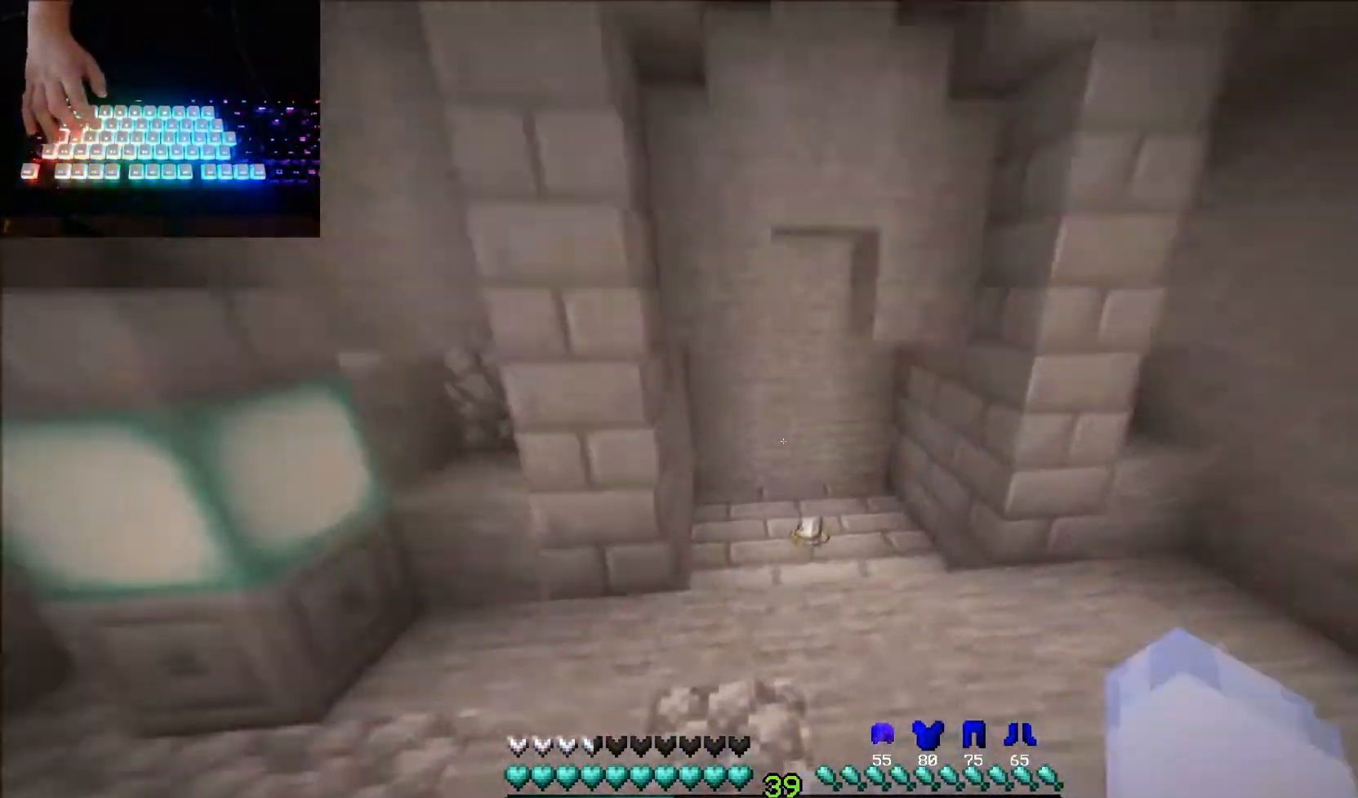
{"keys": ["left", "up"], "mouse": [], "events": [[401, "mouse_left", "down"], [434, "left", "down"], [501, "mouse_left", "up"]]}
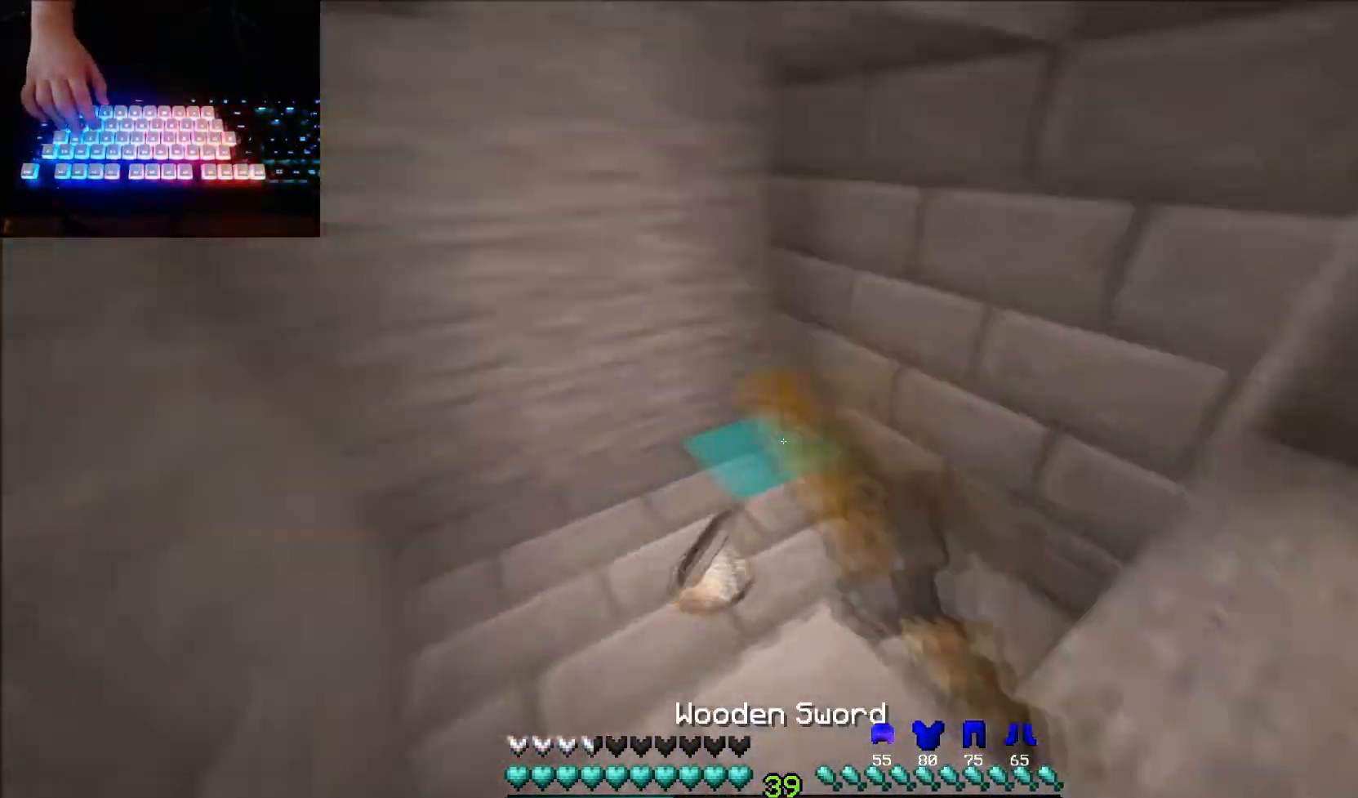
{"keys": ["right", "up"], "mouse": ["left"], "events": [[233, "left", "up"], [367, "right", "down"], [467, "mouse_left", "down"]]}
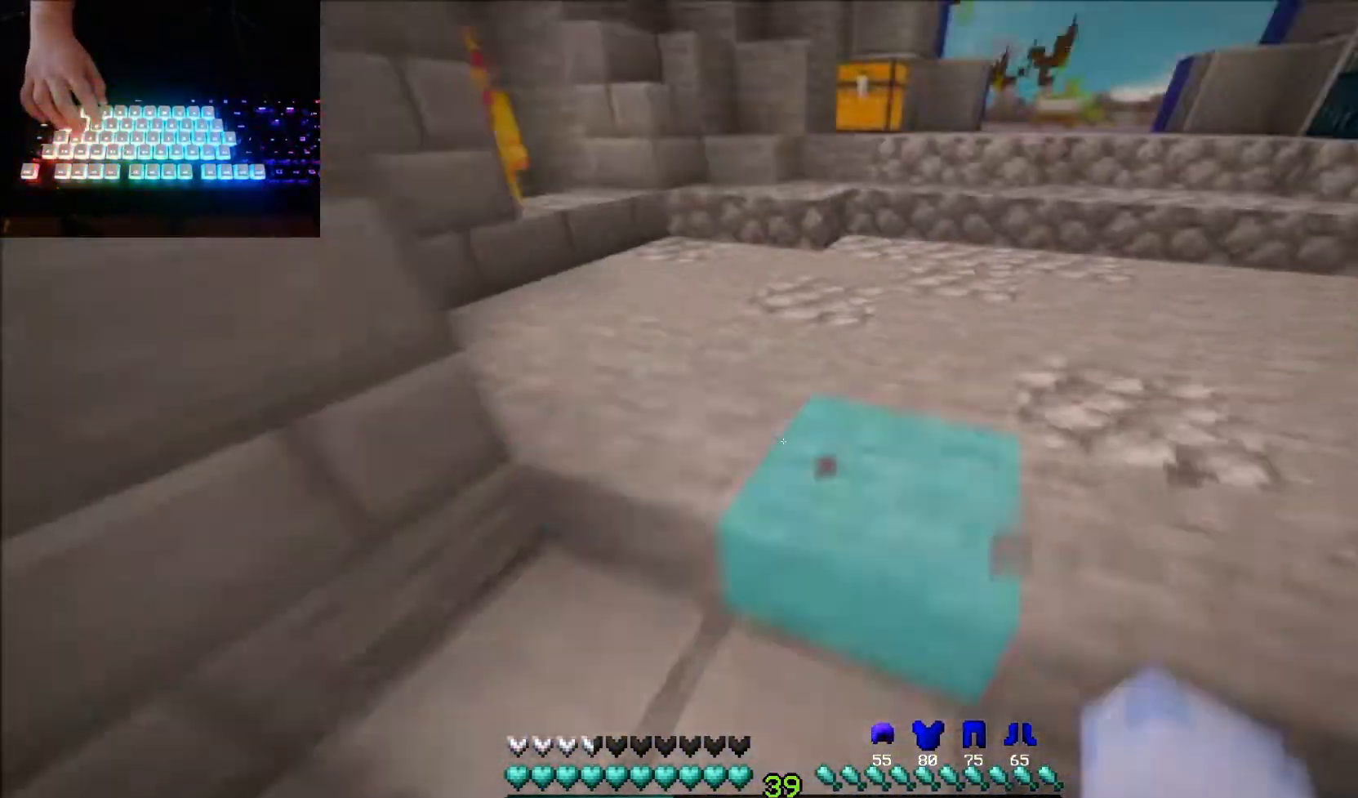
{"keys": ["left", "up"], "mouse": ["left"], "events": [[34, "right", "up"], [67, "mouse_left", "up"], [167, "mouse_left", "down"], [234, "mouse_left", "up"], [300, "left", "down"], [300, "mouse_left", "down"], [401, "mouse_left", "up"], [501, "mouse_left", "down"]]}
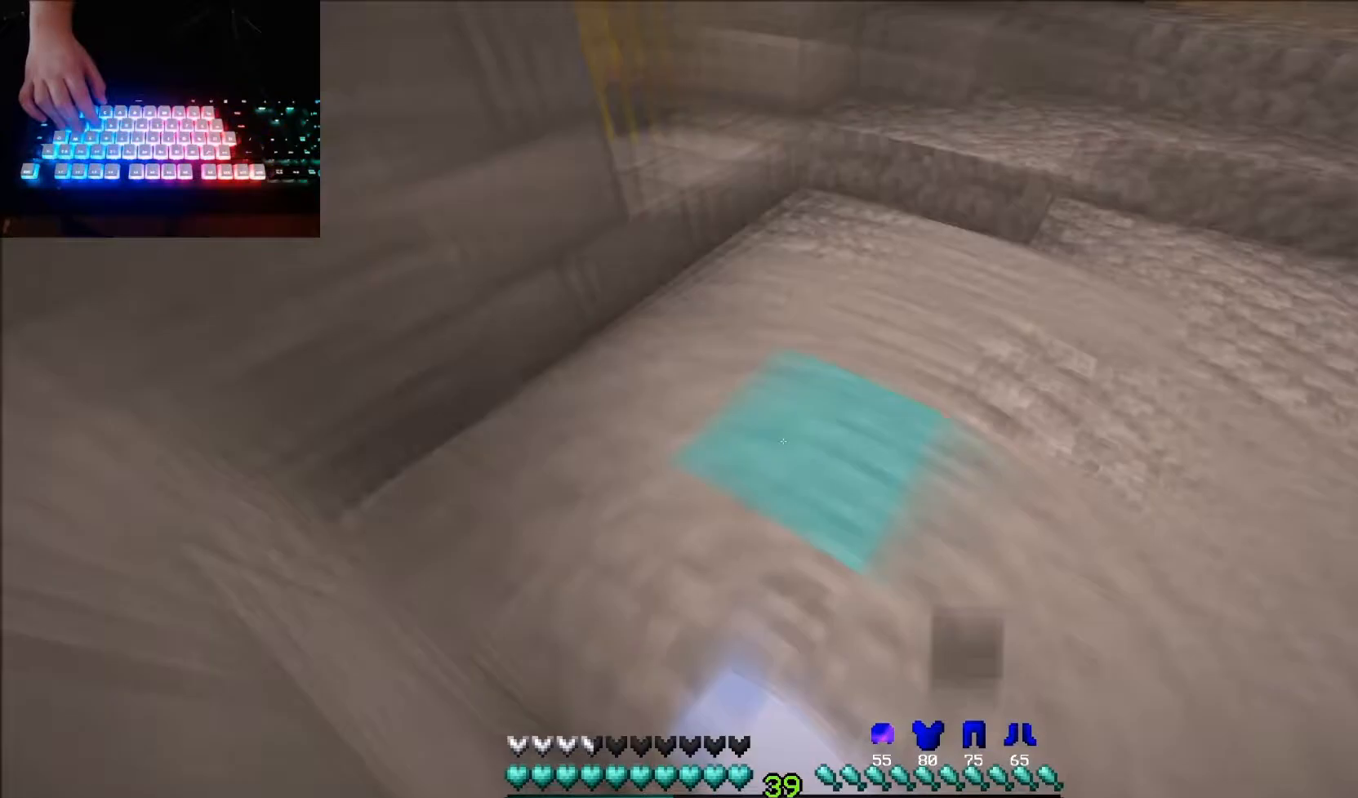
{"keys": [], "mouse": [], "events": [[33, "up", "up"], [66, "mouse_left", "up"], [200, "left", "up"], [200, "mouse_left", "down"], [200, "right", "down"], [267, "mouse_left", "up"], [467, "right", "up"]]}
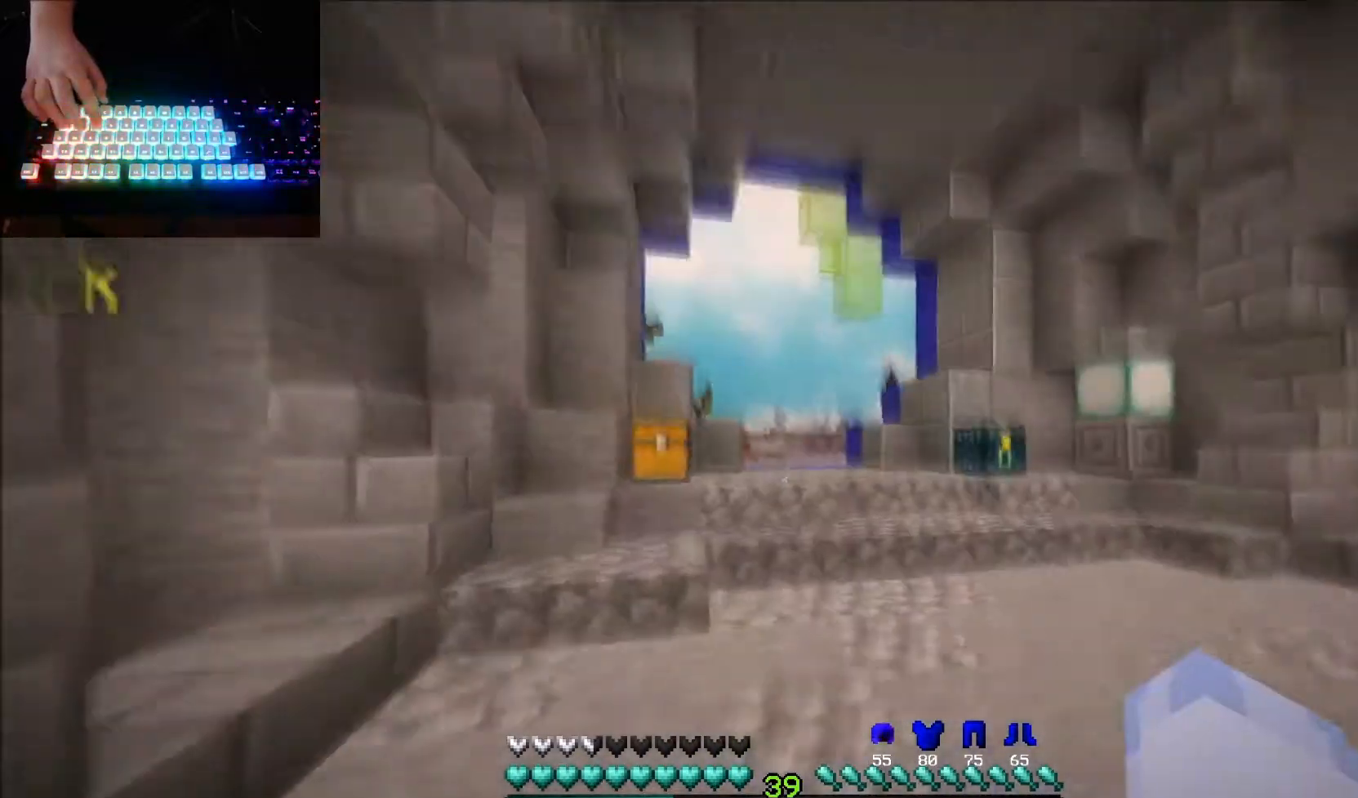
{"keys": [], "mouse": [], "events": []}
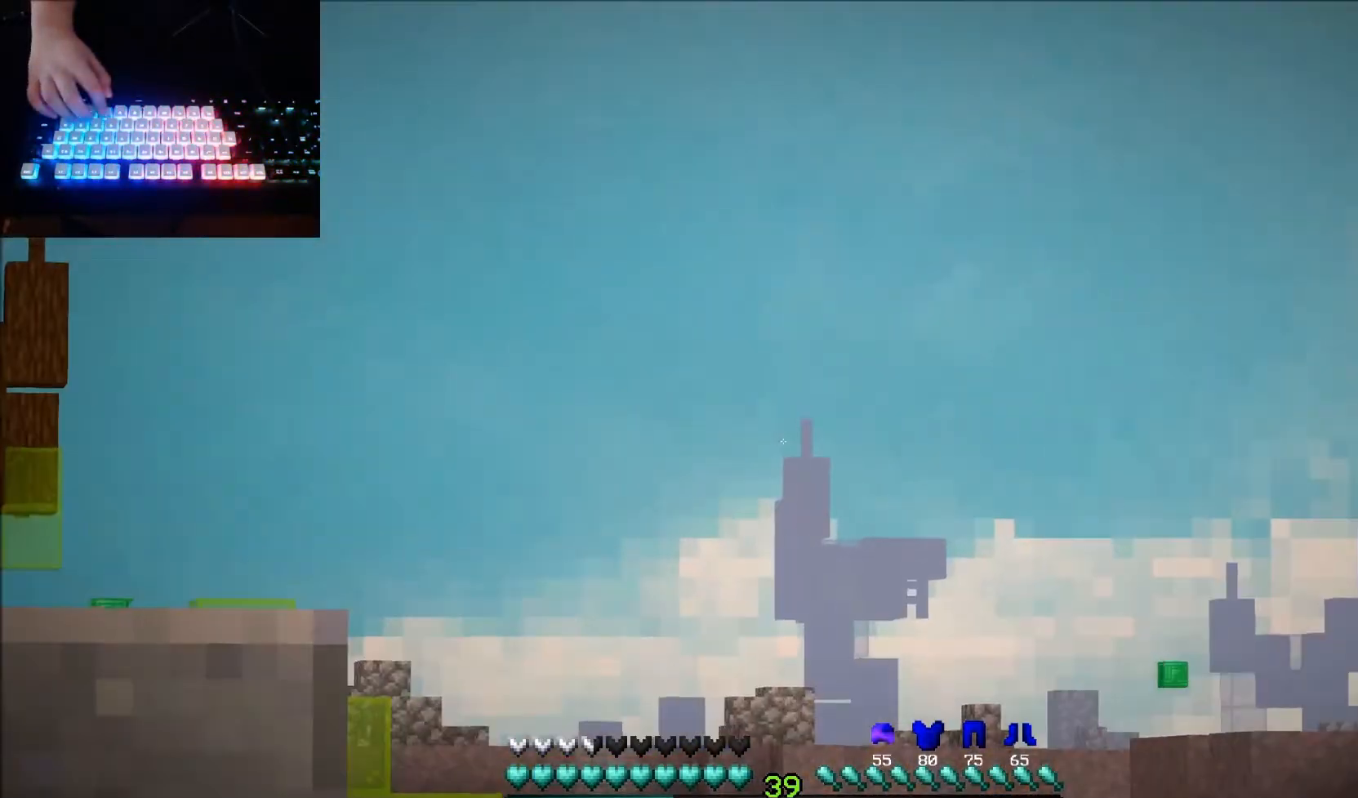
{"keys": ["up"], "mouse": [], "events": [[367, "up", "down"]]}
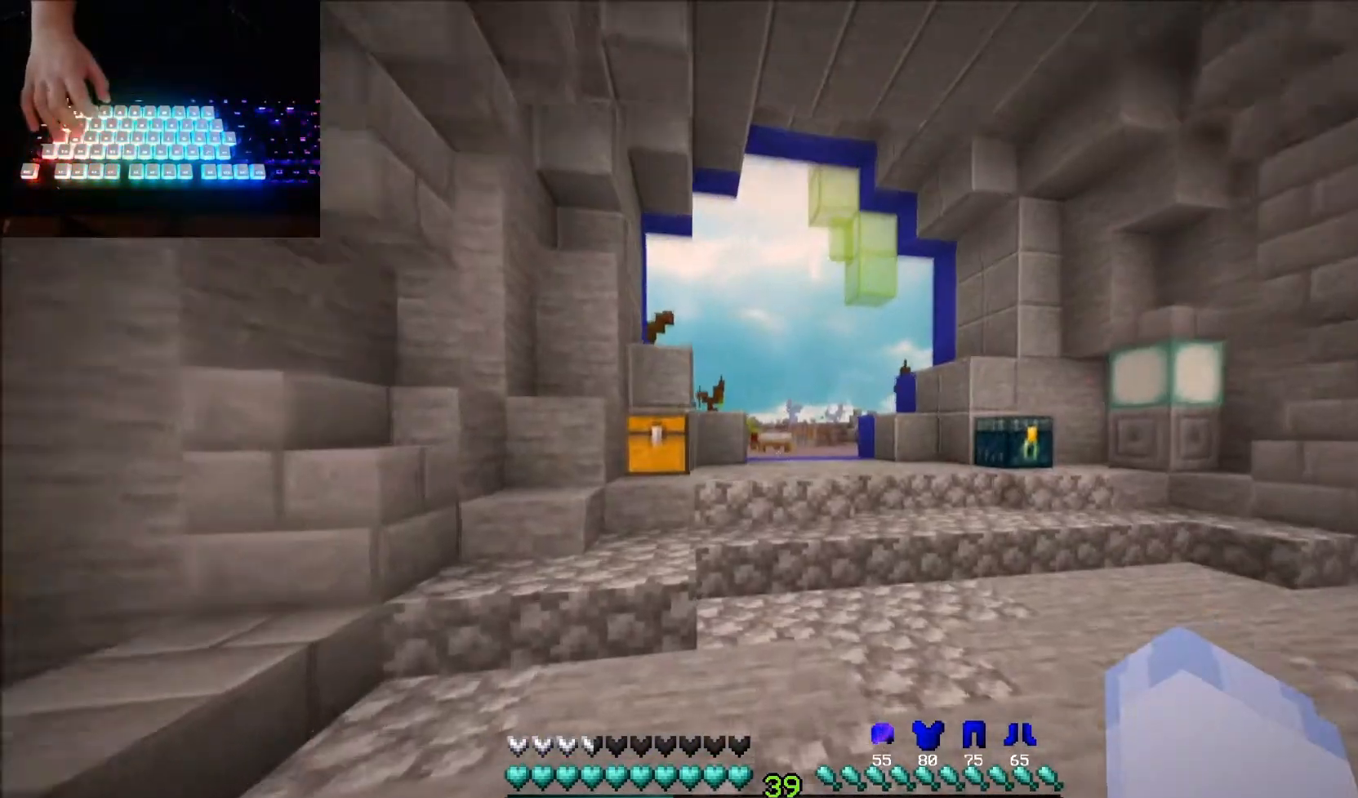
{"keys": ["up"], "mouse": [], "events": []}
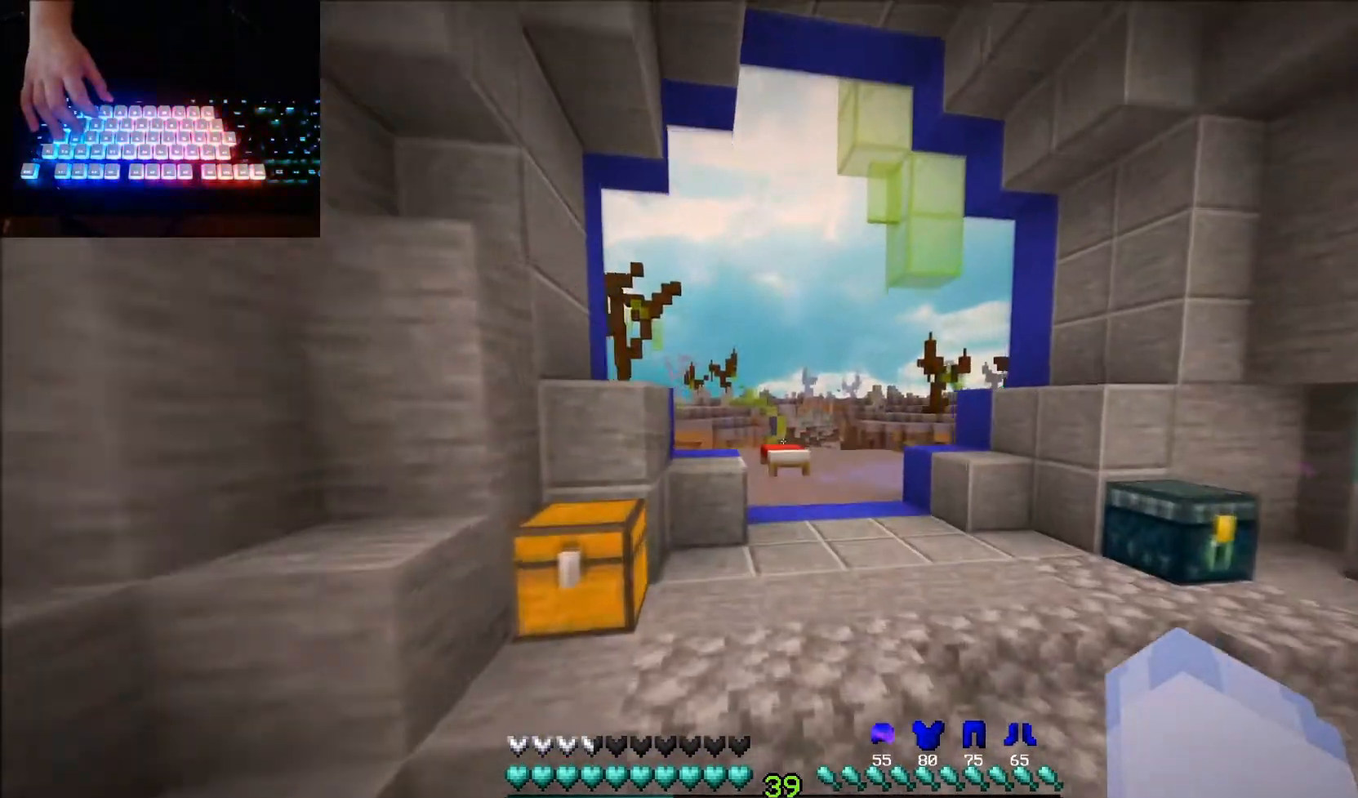
{"keys": ["up"], "mouse": [], "events": []}
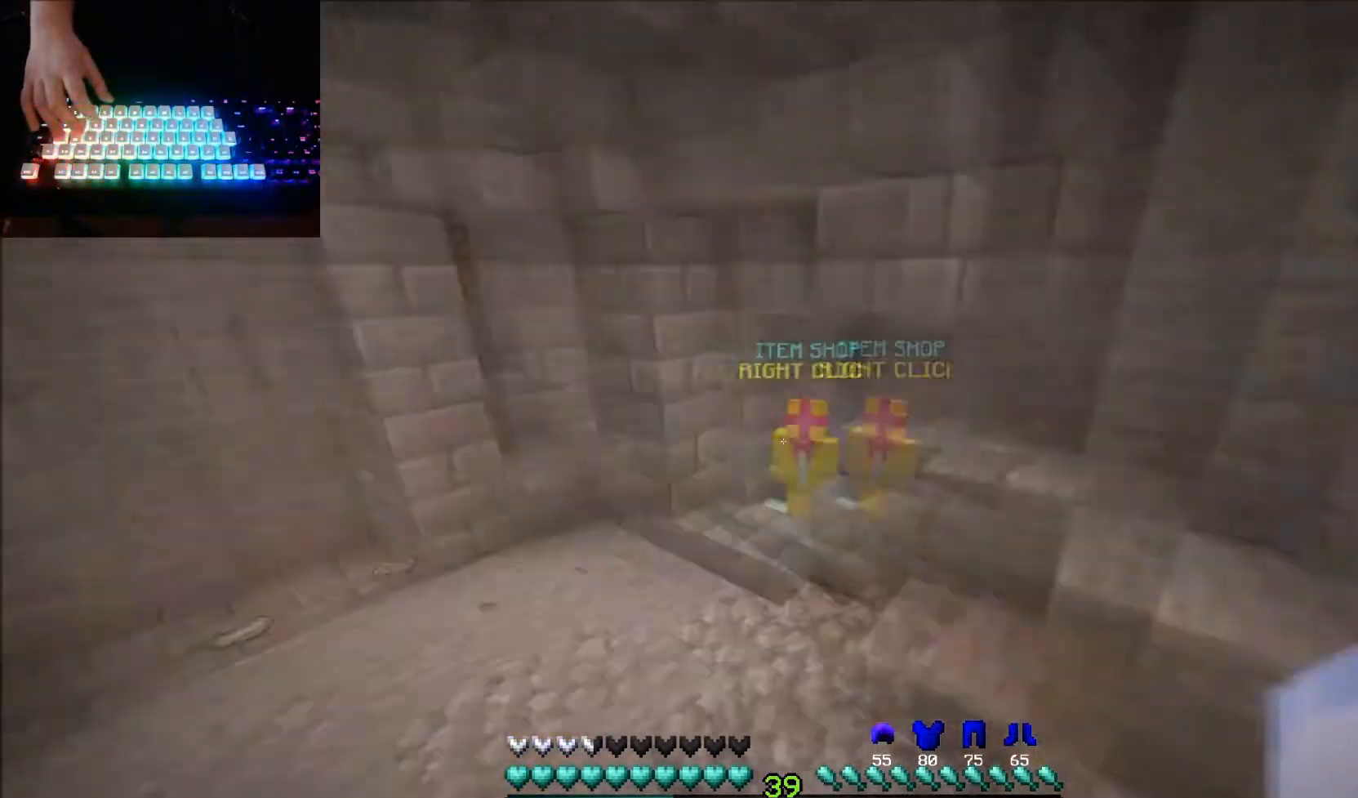
{"keys": ["up"], "mouse": [], "events": []}
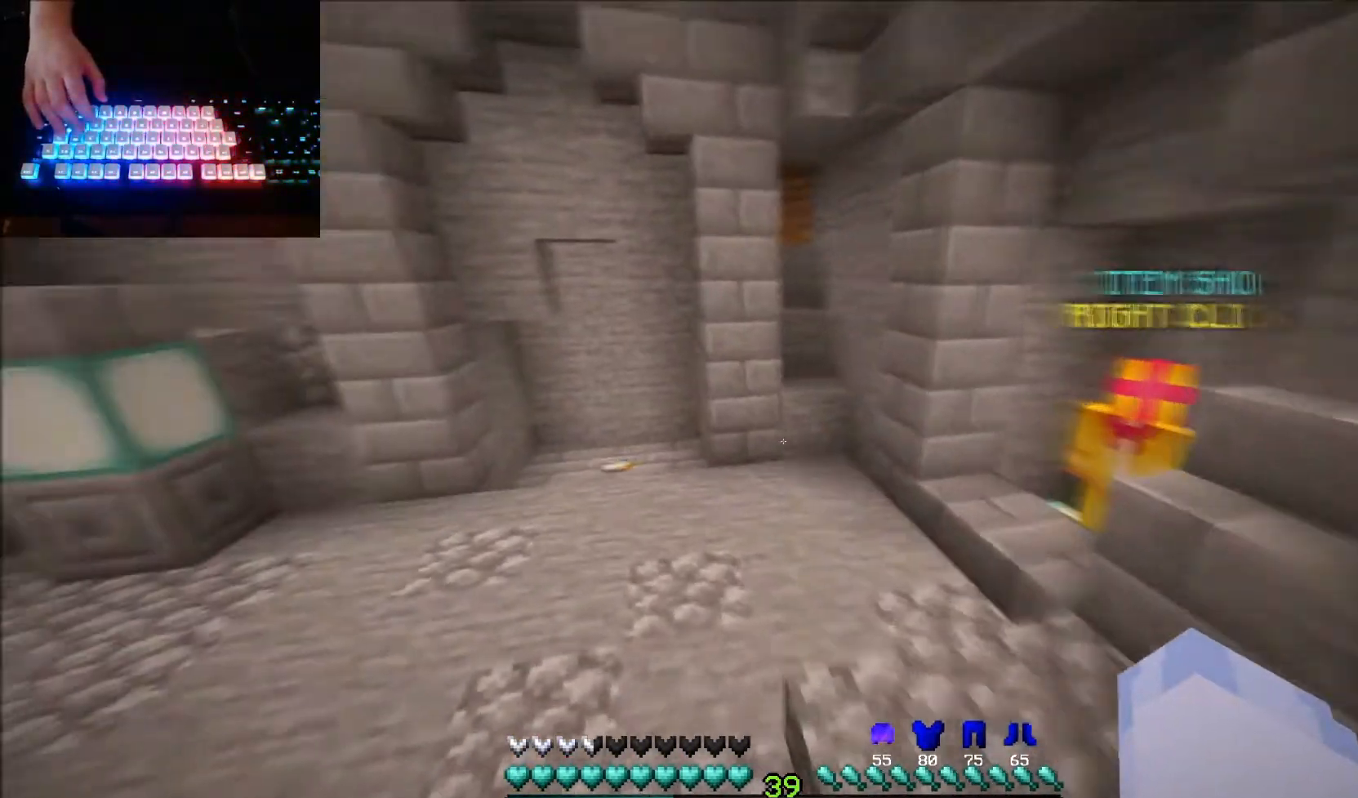
{"keys": ["up"], "mouse": [], "events": []}
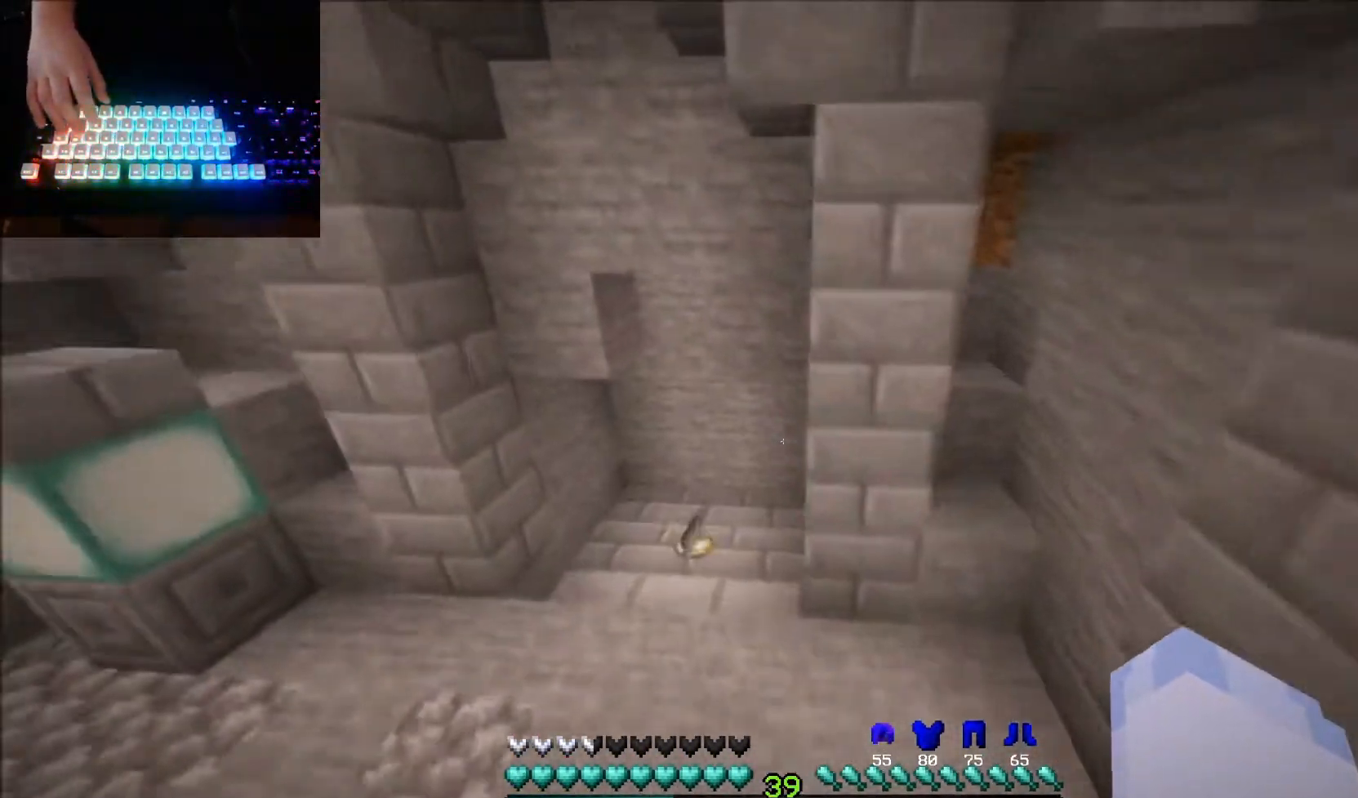
{"keys": ["left", "up"], "mouse": [], "events": [[200, "left", "down"], [300, "mouse_left", "down"], [401, "mouse_left", "up"]]}
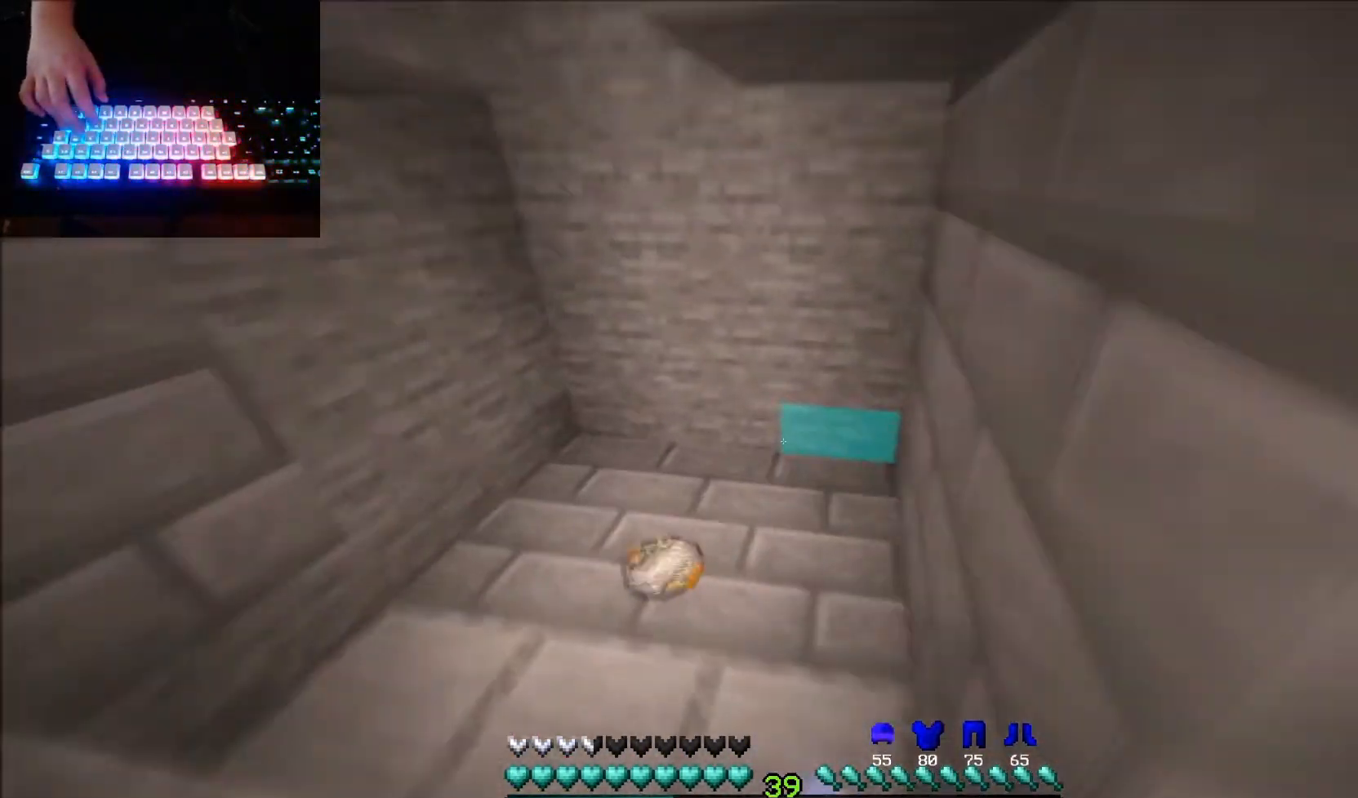
{"keys": ["right", "up"], "mouse": [], "events": [[167, "left", "up"], [200, "right", "down"]]}
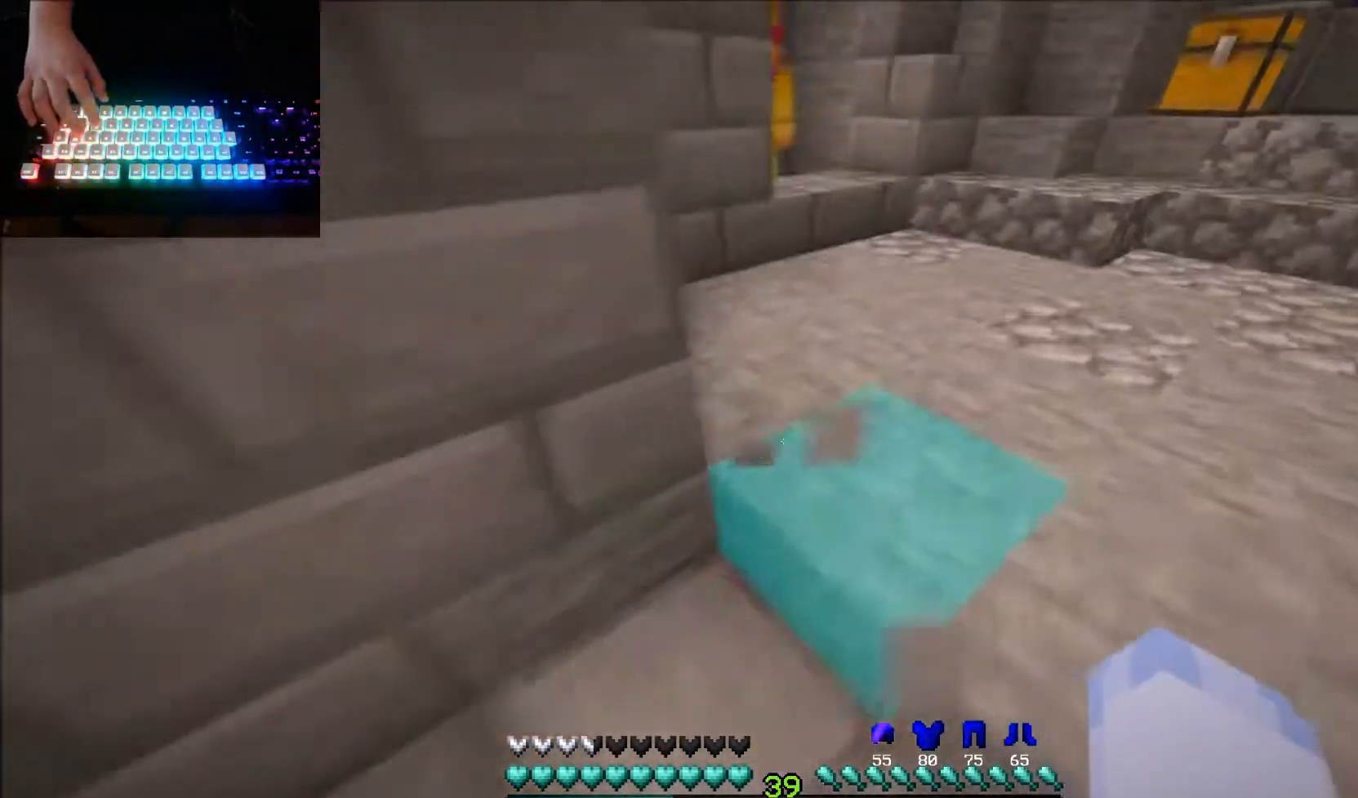
{"keys": ["up"], "mouse": [], "events": [[200, "right", "up"]]}